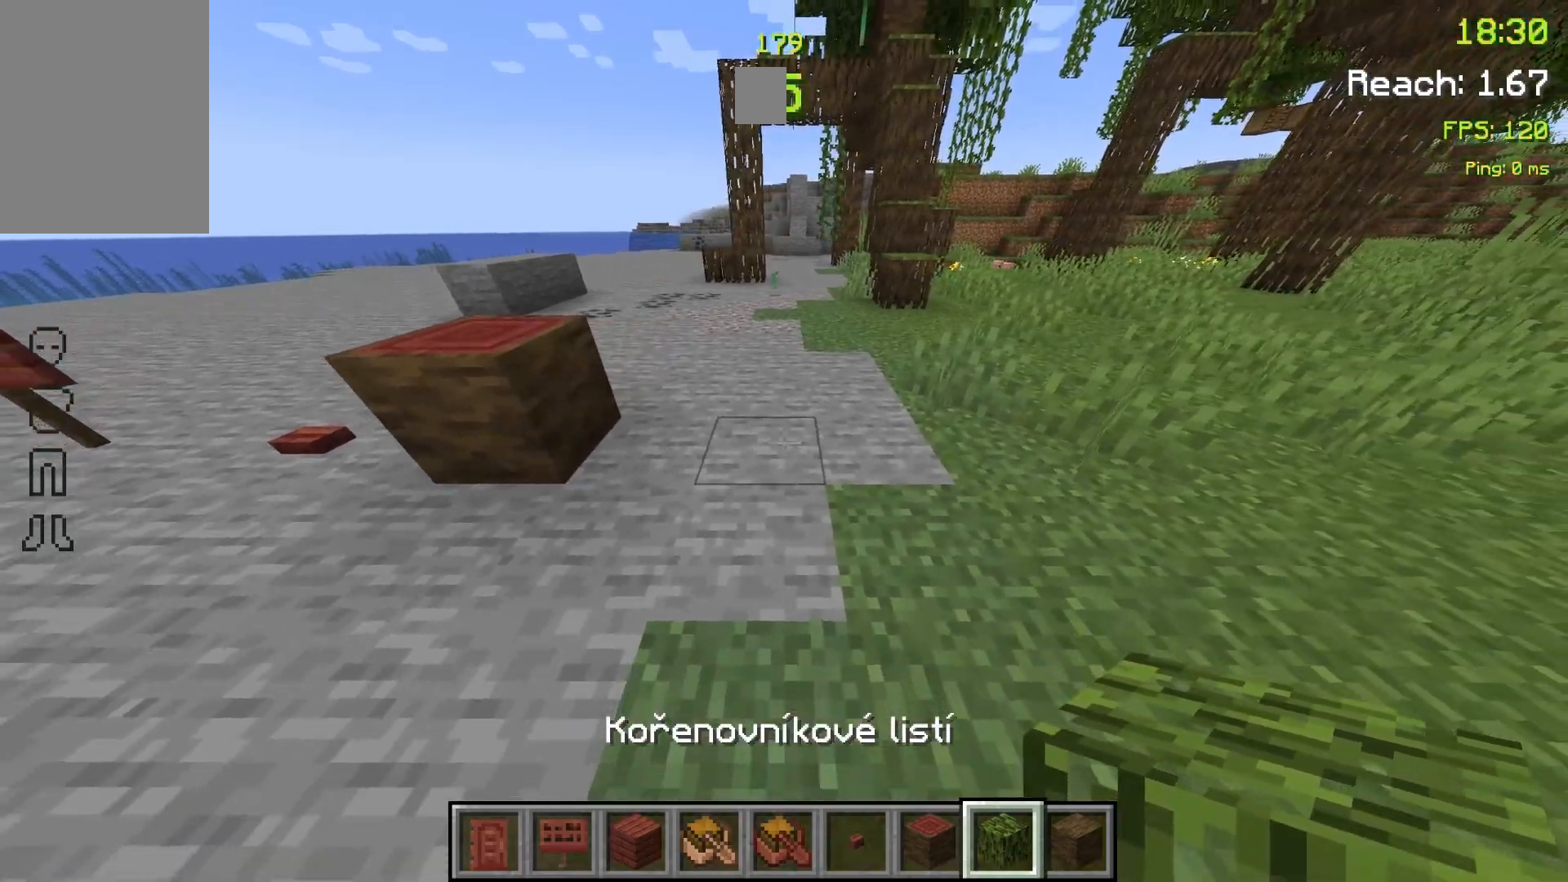
Gameplay with keyboard and mouse; each line is a JSON object with the keys and mouse buttons held at the frame after it. "events" lists presses ("down") and releases ("up") of "a", "d", "s", "space", "w", "mouse_left" and "mouse_right" between this image and that frame as [ms after this image, input, new state], when the widget could be followed in between. "mouse_left", "mouse_right" = the "left", "right" buttons of the "mouse" list. No other keys are recorded. Fast repeated clicks can show as one long hold. Mouse movement is not recorded.
{"keys": ["space"], "mouse": [], "events": [[300, "space", "down"], [400, "space", "up"], [467, "space", "down"]]}
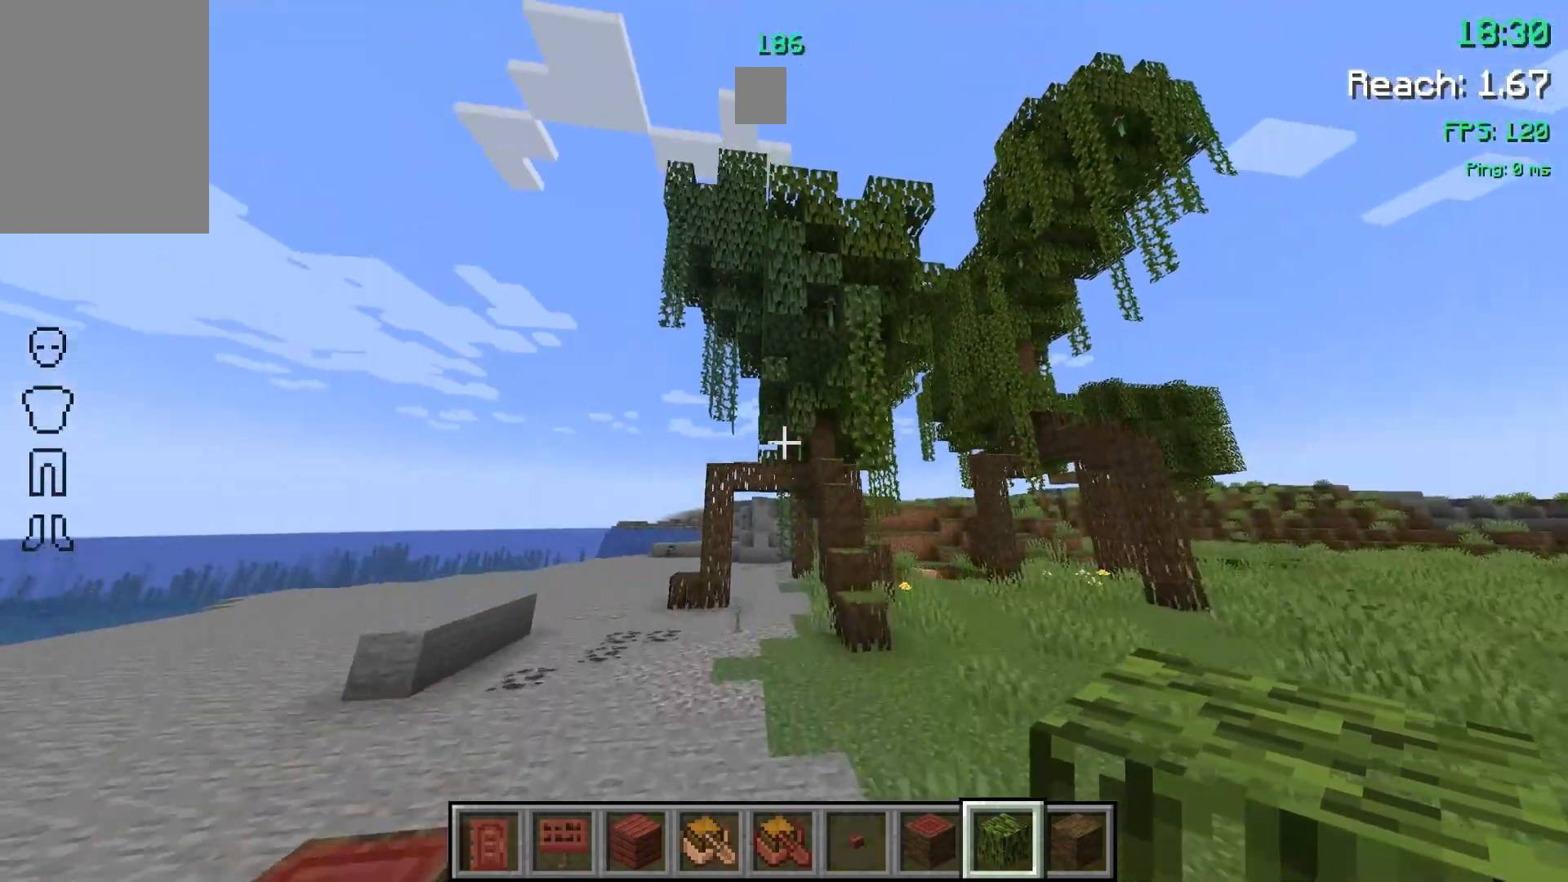
{"keys": ["space", "w"], "mouse": [], "events": [[133, "space", "up"], [233, "space", "down"], [267, "w", "down"]]}
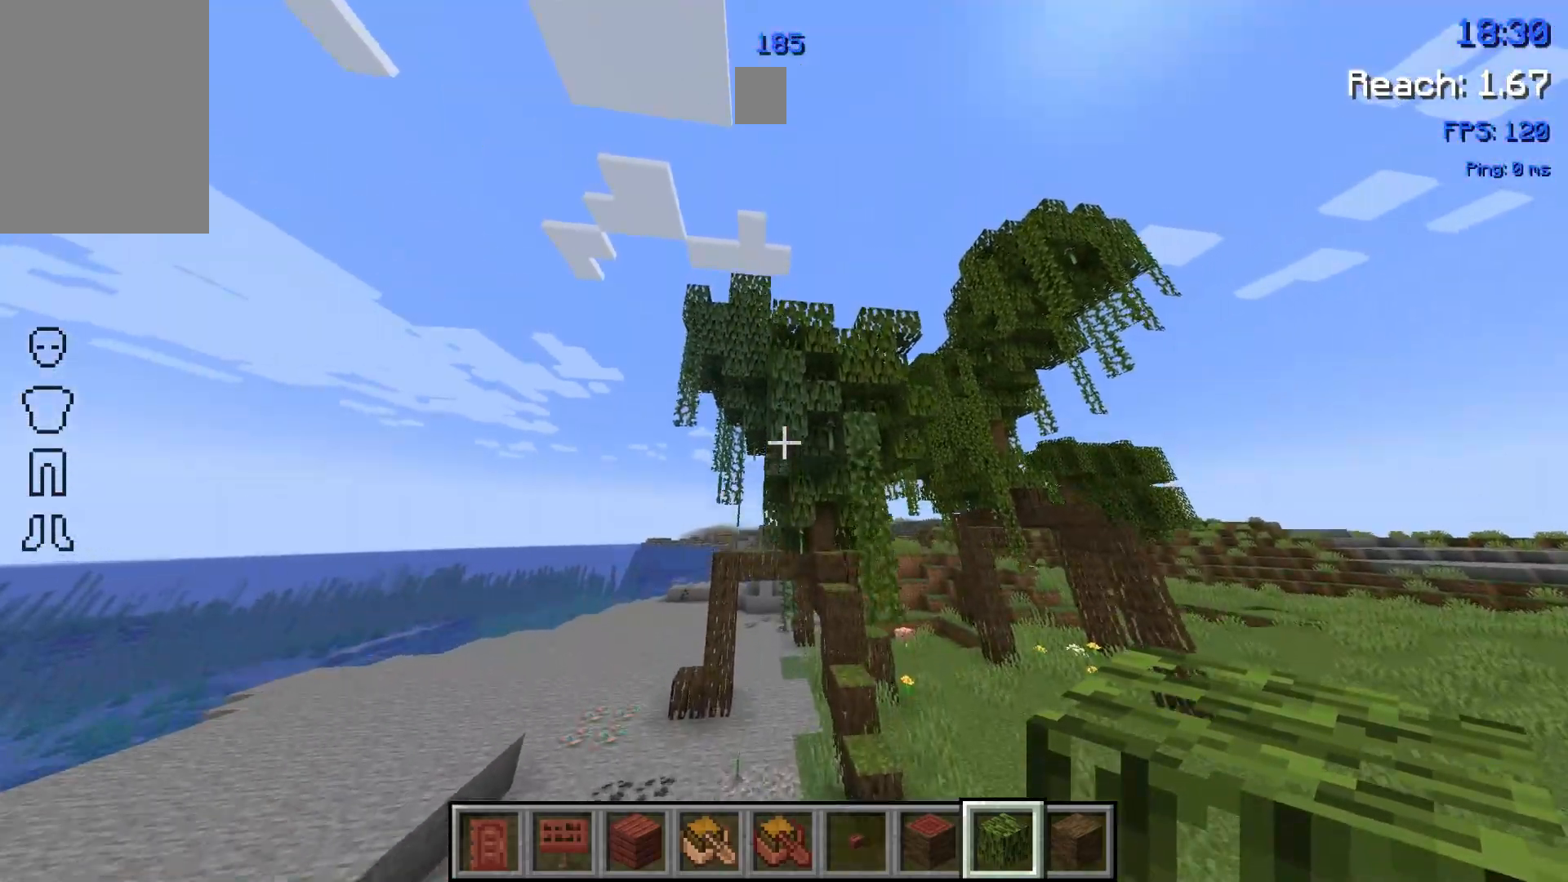
{"keys": [], "mouse": ["left"], "events": [[433, "mouse_left", "down"], [433, "space", "up"], [433, "w", "up"]]}
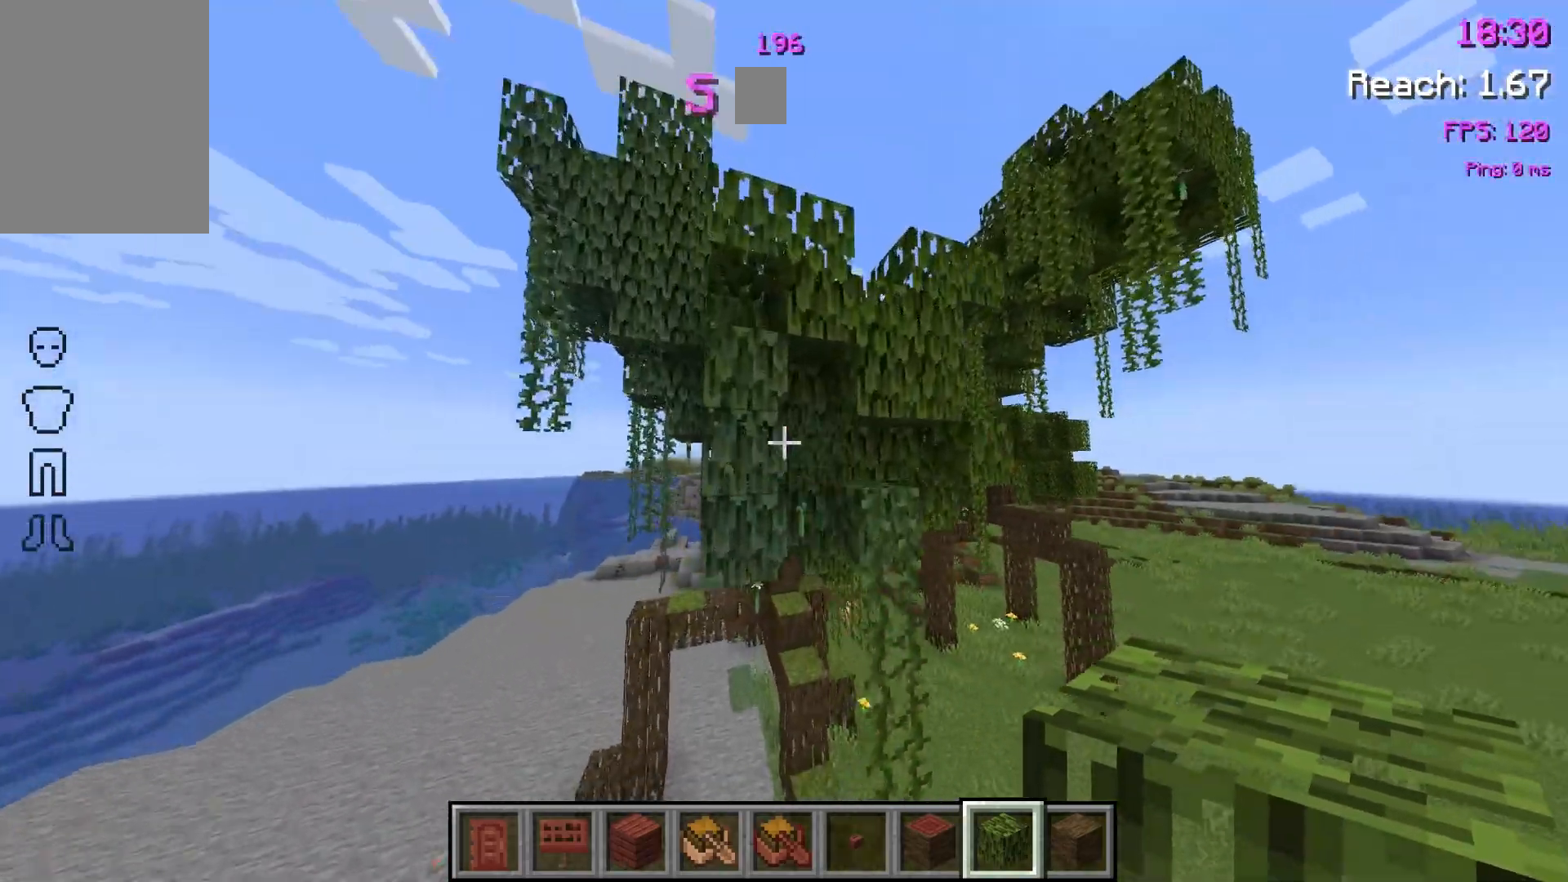
{"keys": ["s"], "mouse": ["left"], "events": [[33, "mouse_left", "up"], [133, "mouse_left", "down"], [200, "mouse_left", "up"], [300, "mouse_left", "down"], [367, "s", "down"], [400, "mouse_left", "up"], [467, "mouse_left", "down"]]}
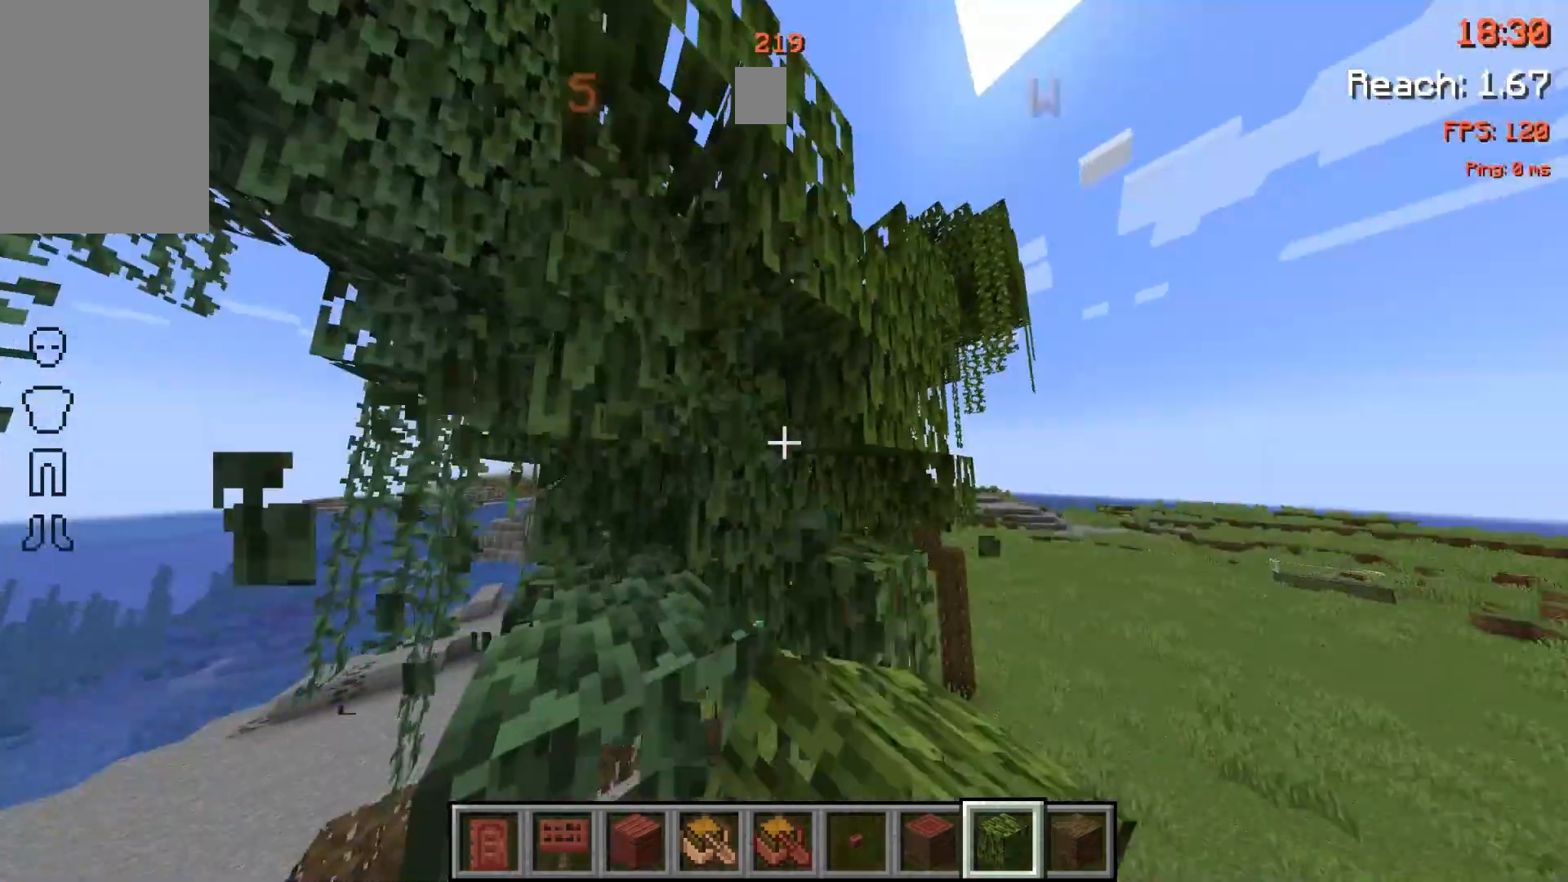
{"keys": ["w"], "mouse": [], "events": [[33, "mouse_left", "up"], [33, "s", "up"], [133, "mouse_left", "down"], [167, "mouse_left", "up"], [400, "w", "down"]]}
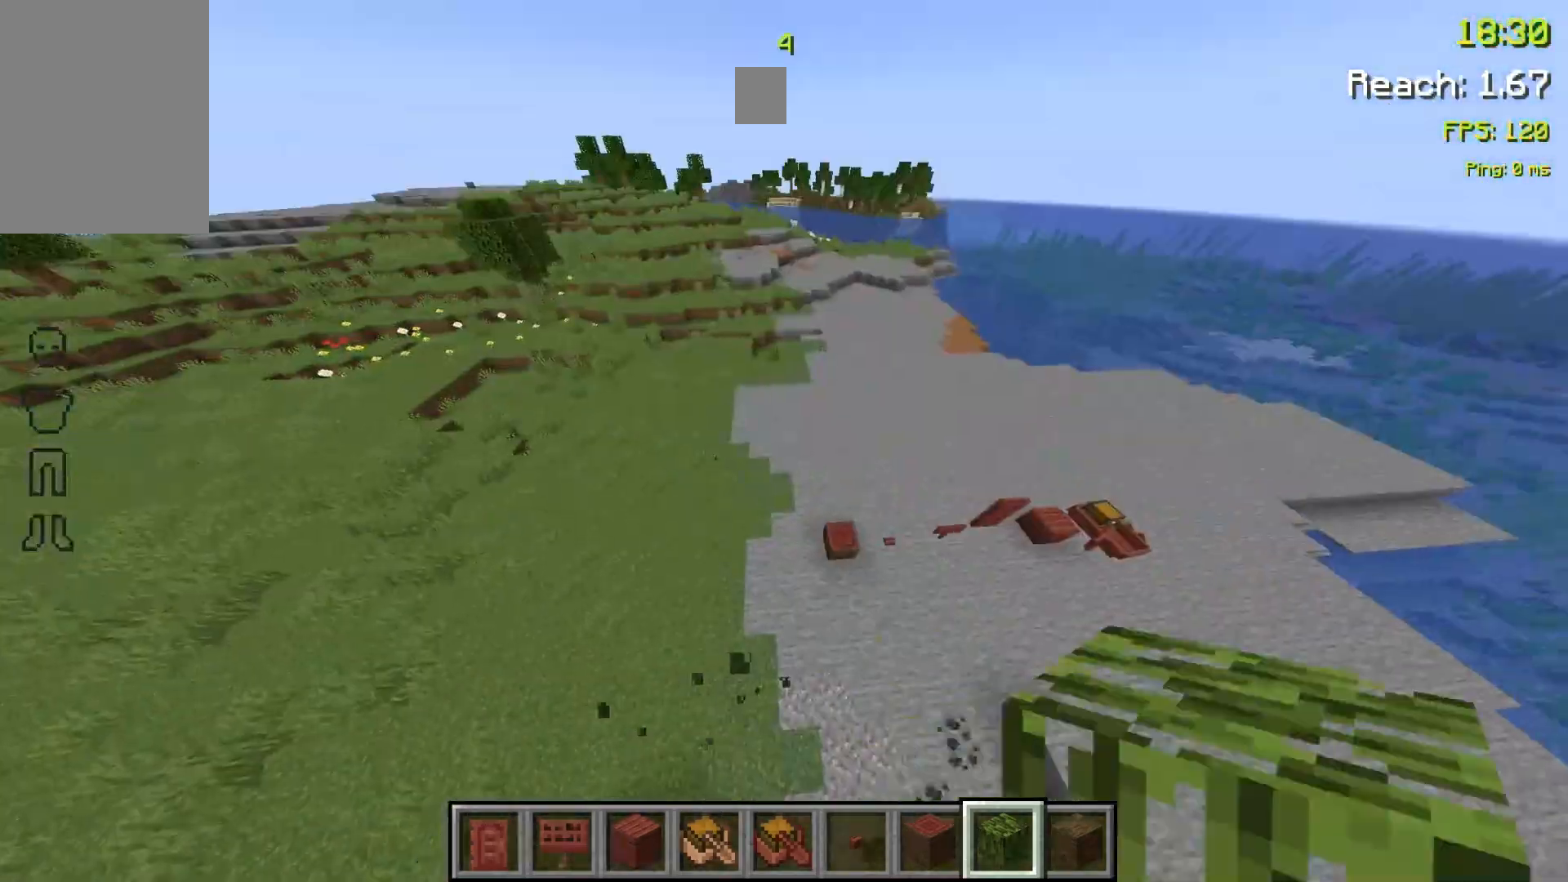
{"keys": ["a"], "mouse": [], "events": [[67, "w", "up"], [133, "space", "down"], [133, "w", "down"], [267, "space", "up"], [333, "a", "down"], [367, "space", "down"], [400, "w", "up"], [500, "space", "up"]]}
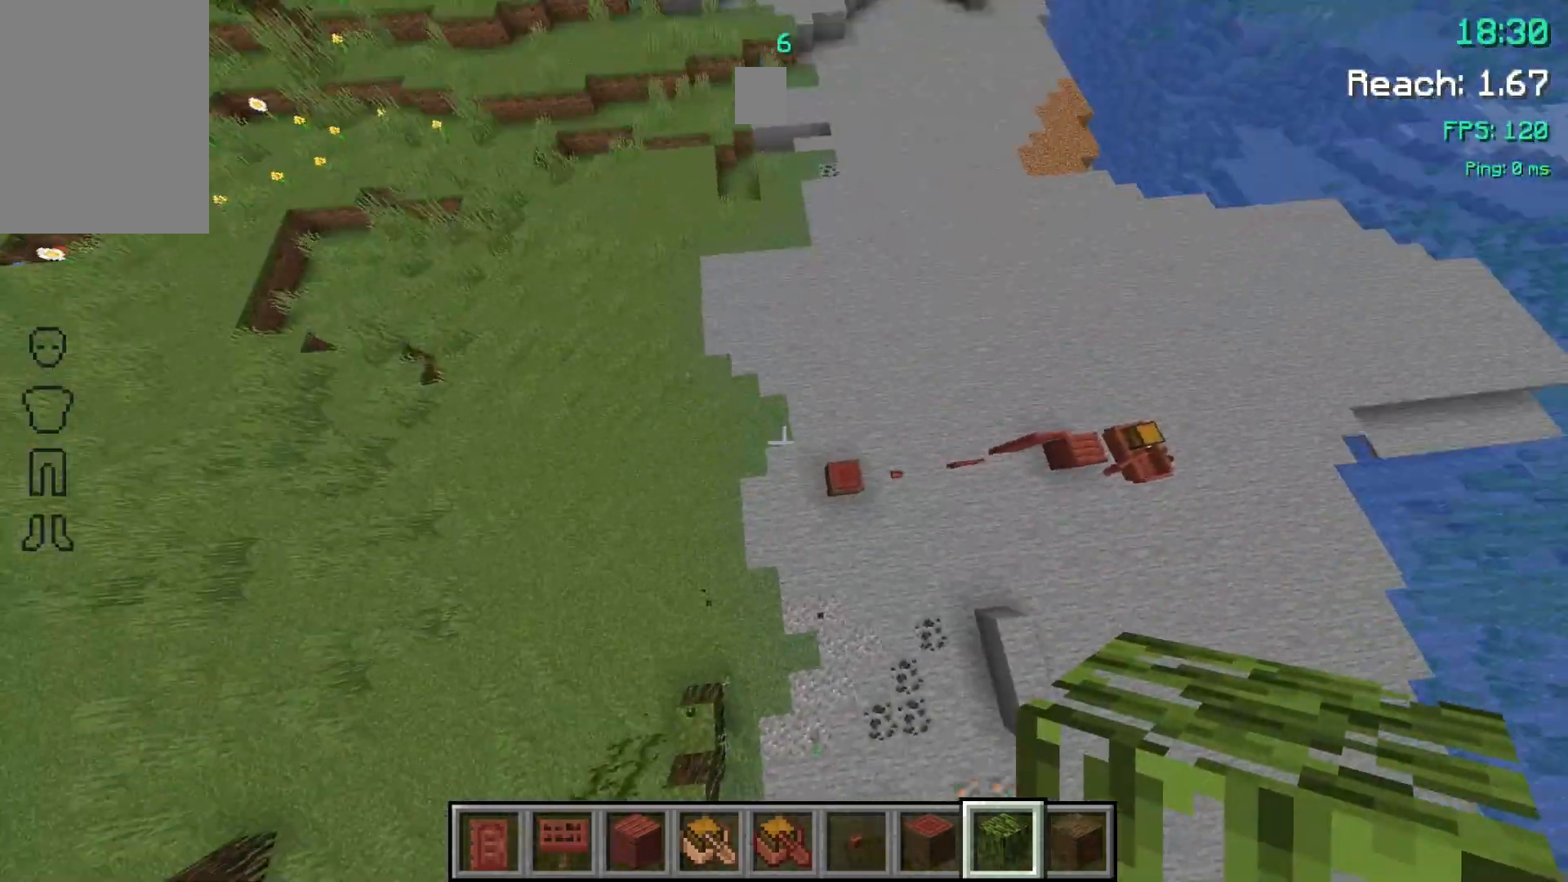
{"keys": ["s"], "mouse": [], "events": [[33, "s", "down"], [100, "a", "up"]]}
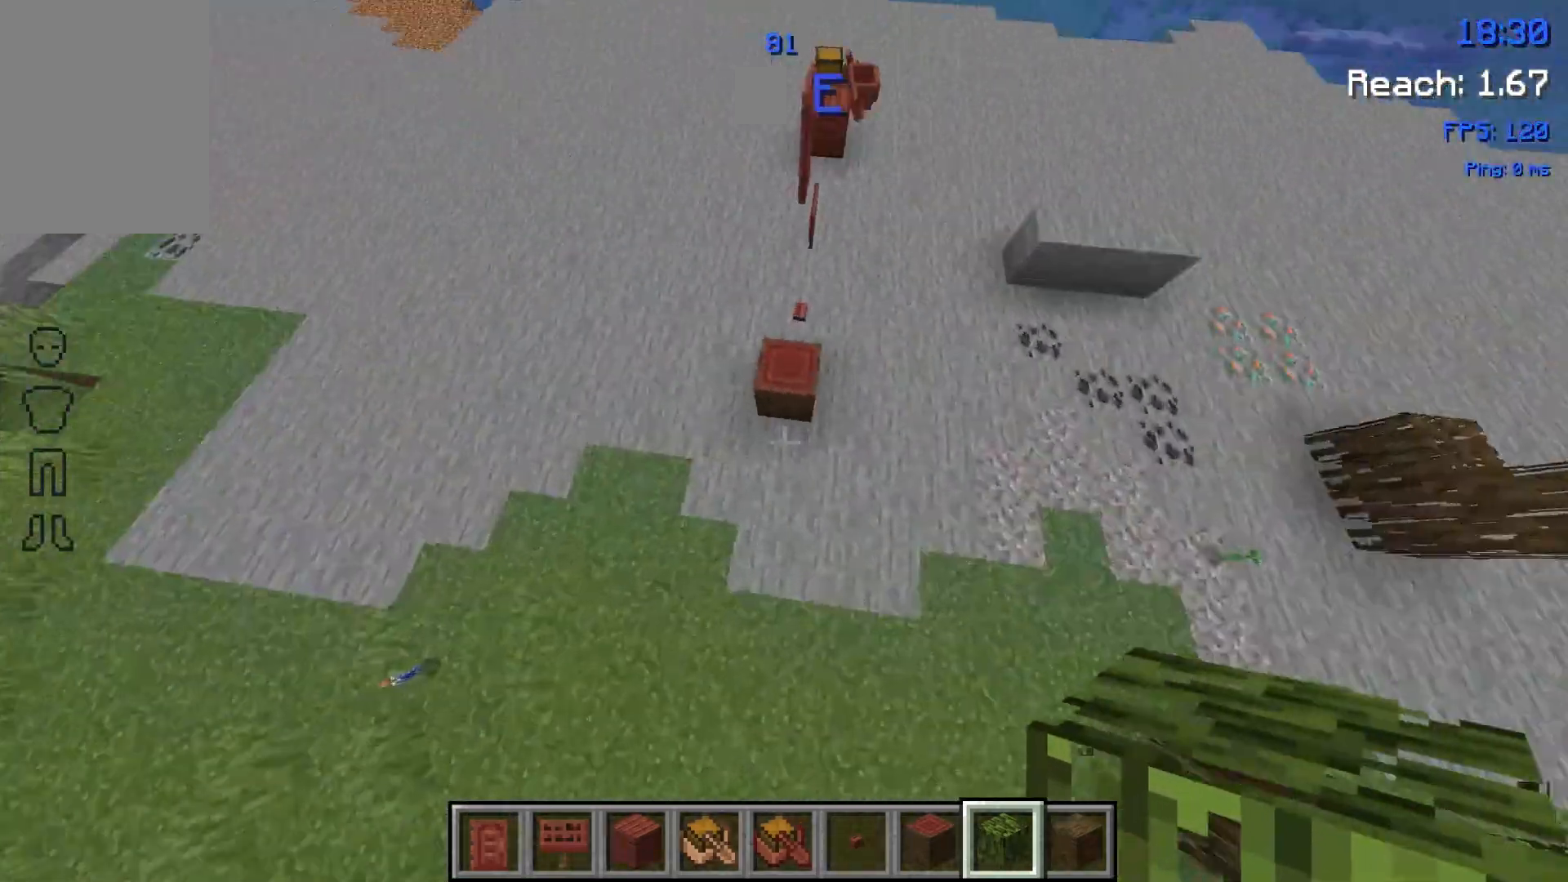
{"keys": [], "mouse": [], "events": [[500, "s", "up"]]}
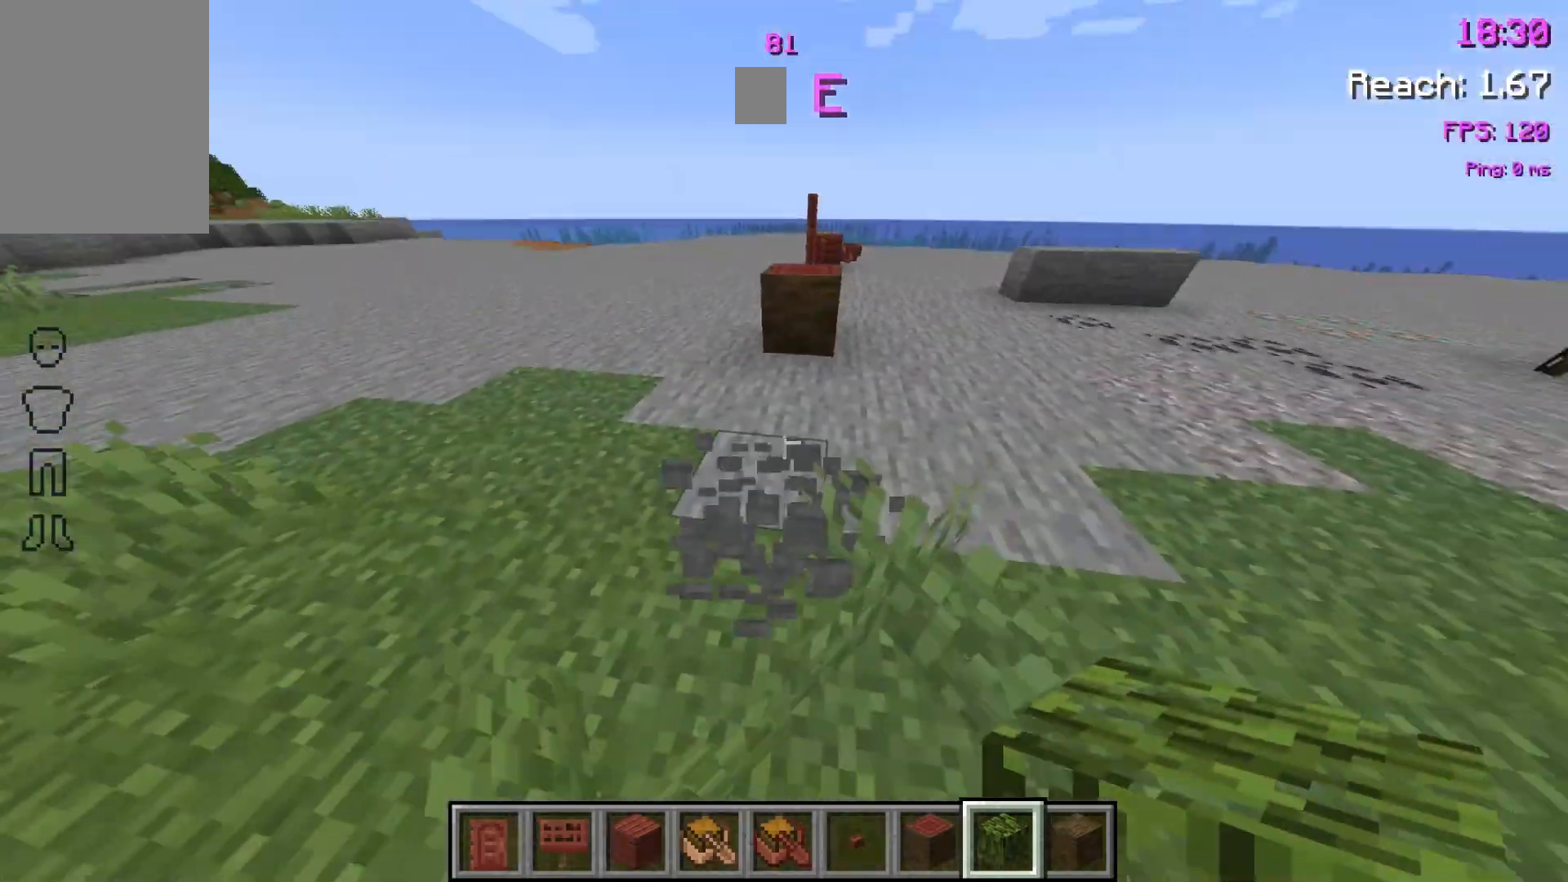
{"keys": ["a", "w"], "mouse": [], "events": [[400, "mouse_right", "down"], [467, "a", "down"], [467, "mouse_right", "up"], [467, "w", "down"]]}
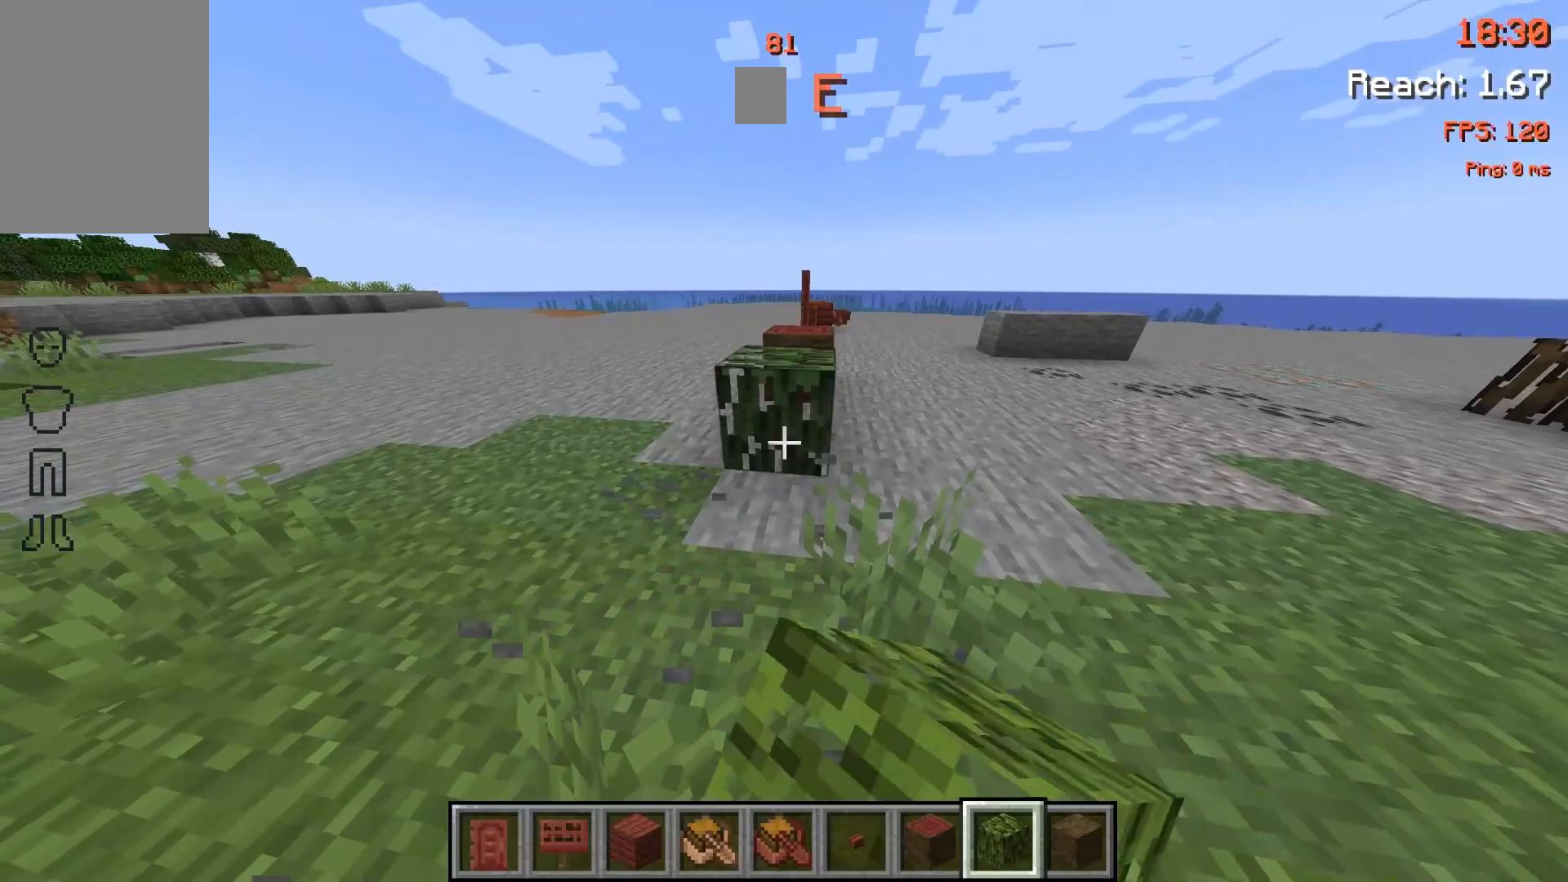
{"keys": [], "mouse": [], "events": [[333, "w", "up"], [433, "a", "up"]]}
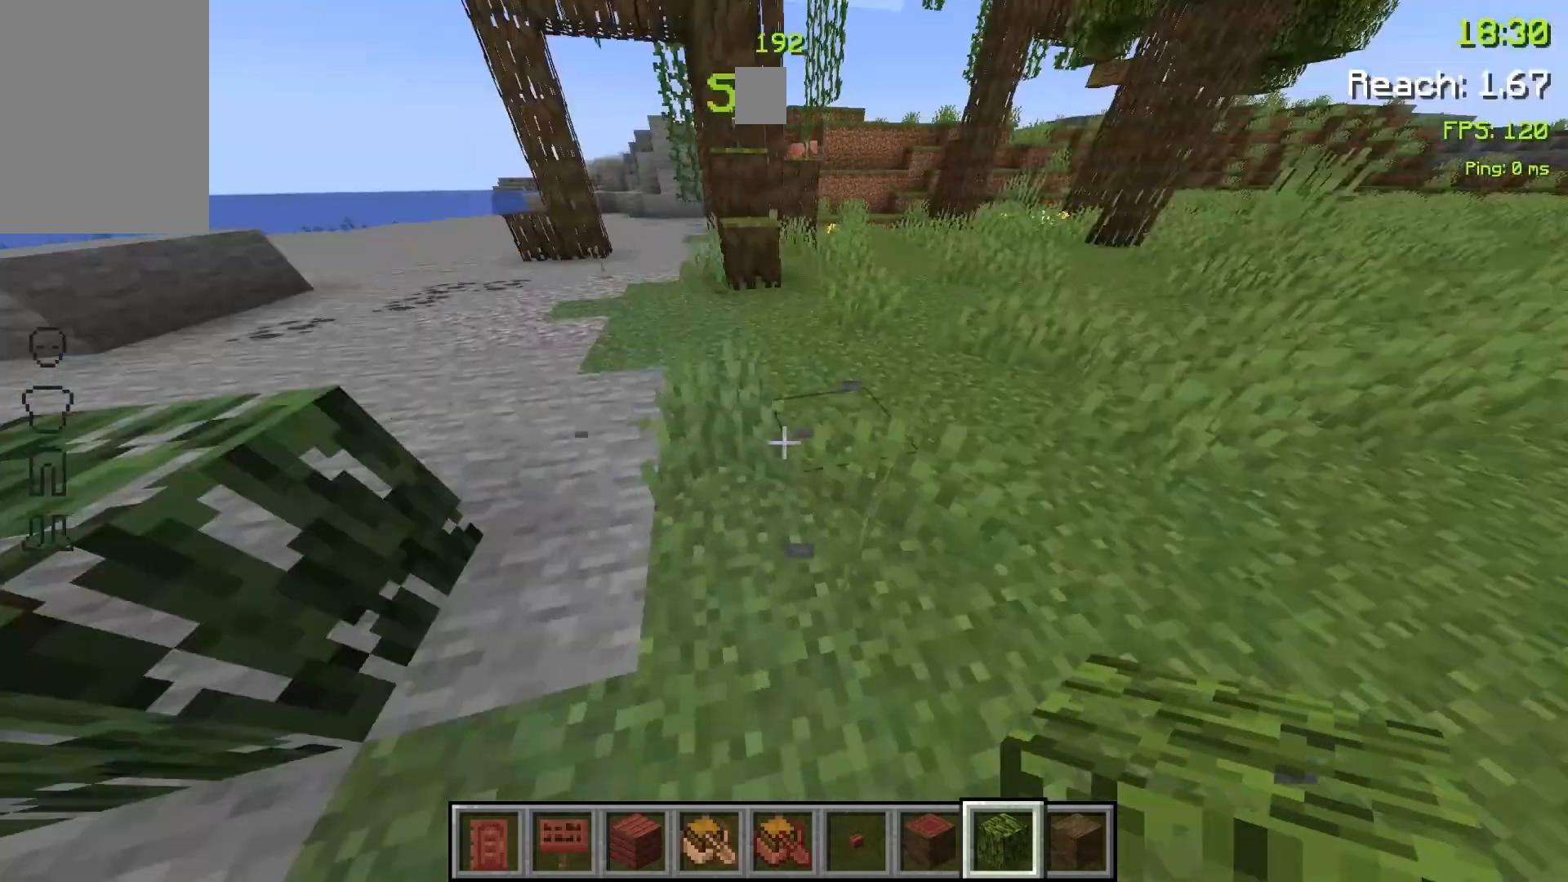
{"keys": [], "mouse": [], "events": [[333, "mouse_left", "down"], [400, "mouse_left", "up"]]}
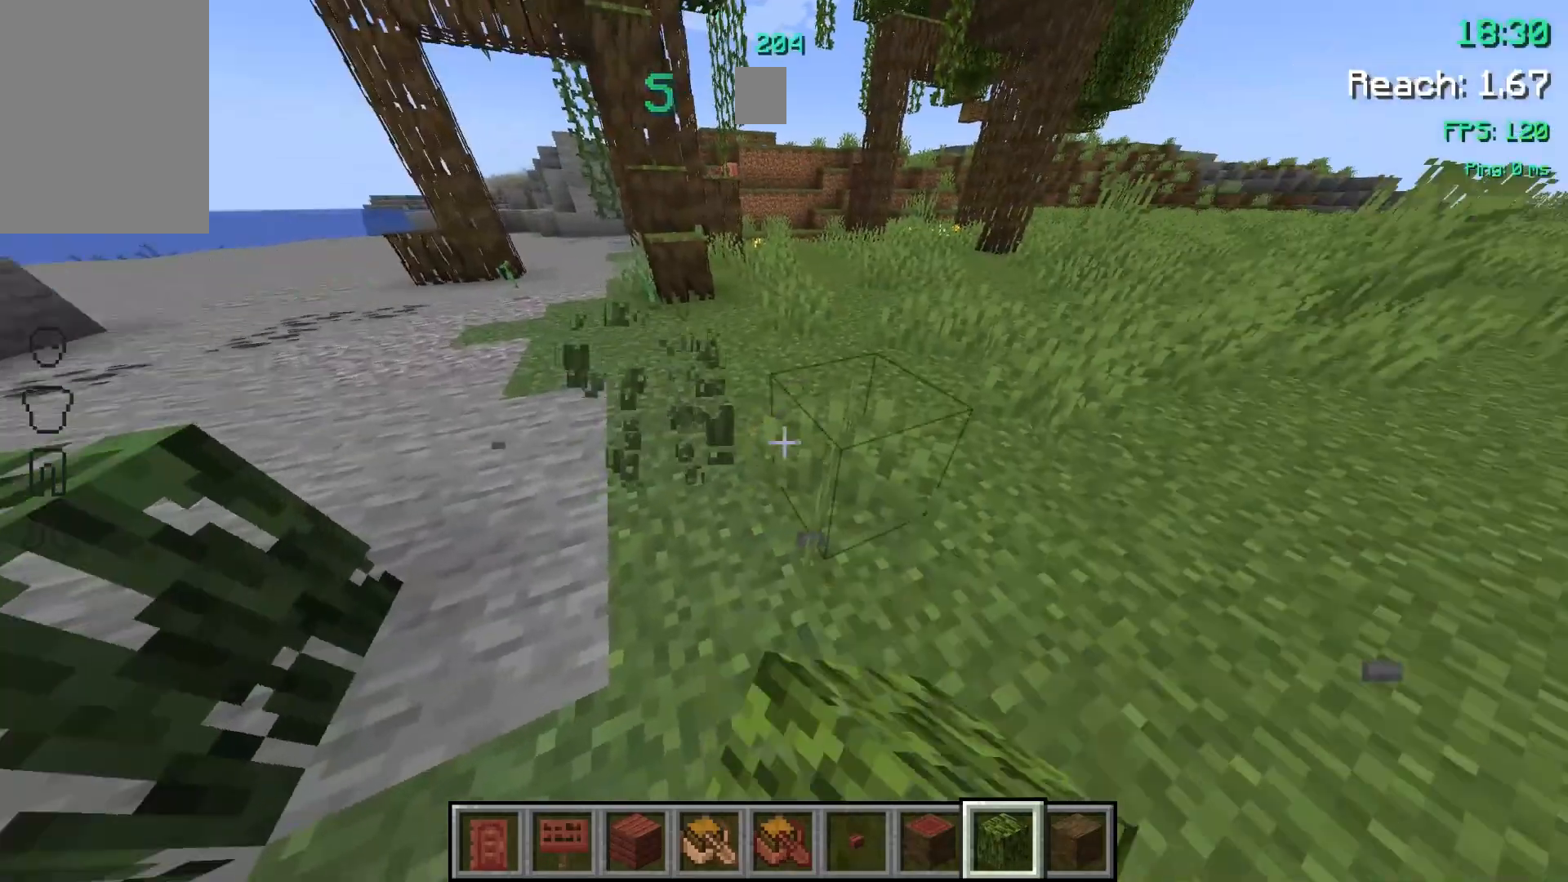
{"keys": ["s"], "mouse": [], "events": [[100, "mouse_left", "down"], [167, "mouse_left", "up"], [233, "s", "down"]]}
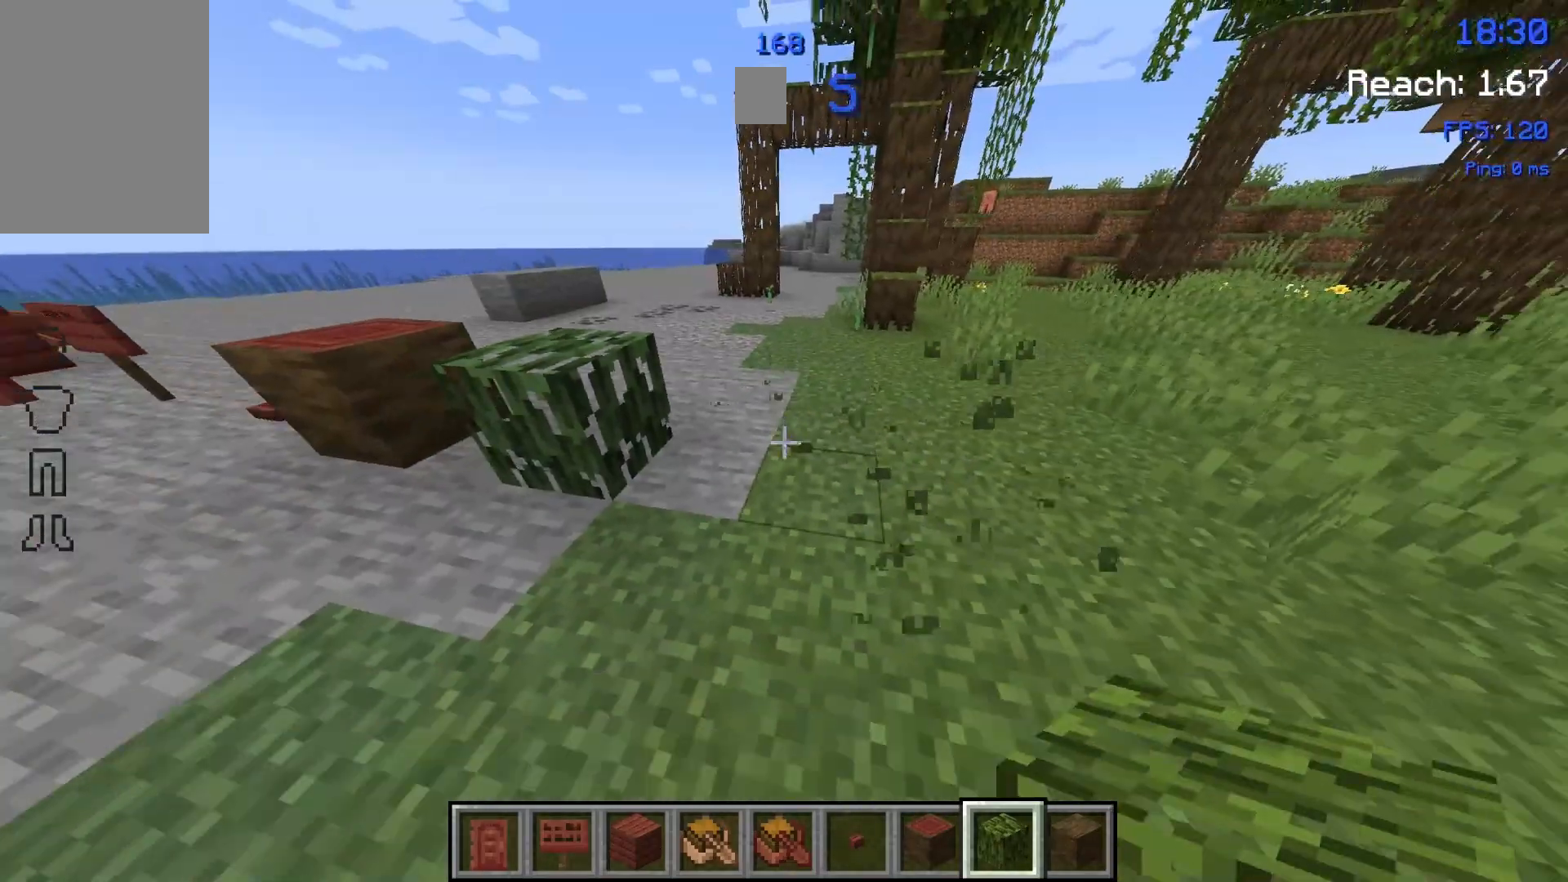
{"keys": ["a"], "mouse": [], "events": [[33, "s", "up"], [500, "a", "down"]]}
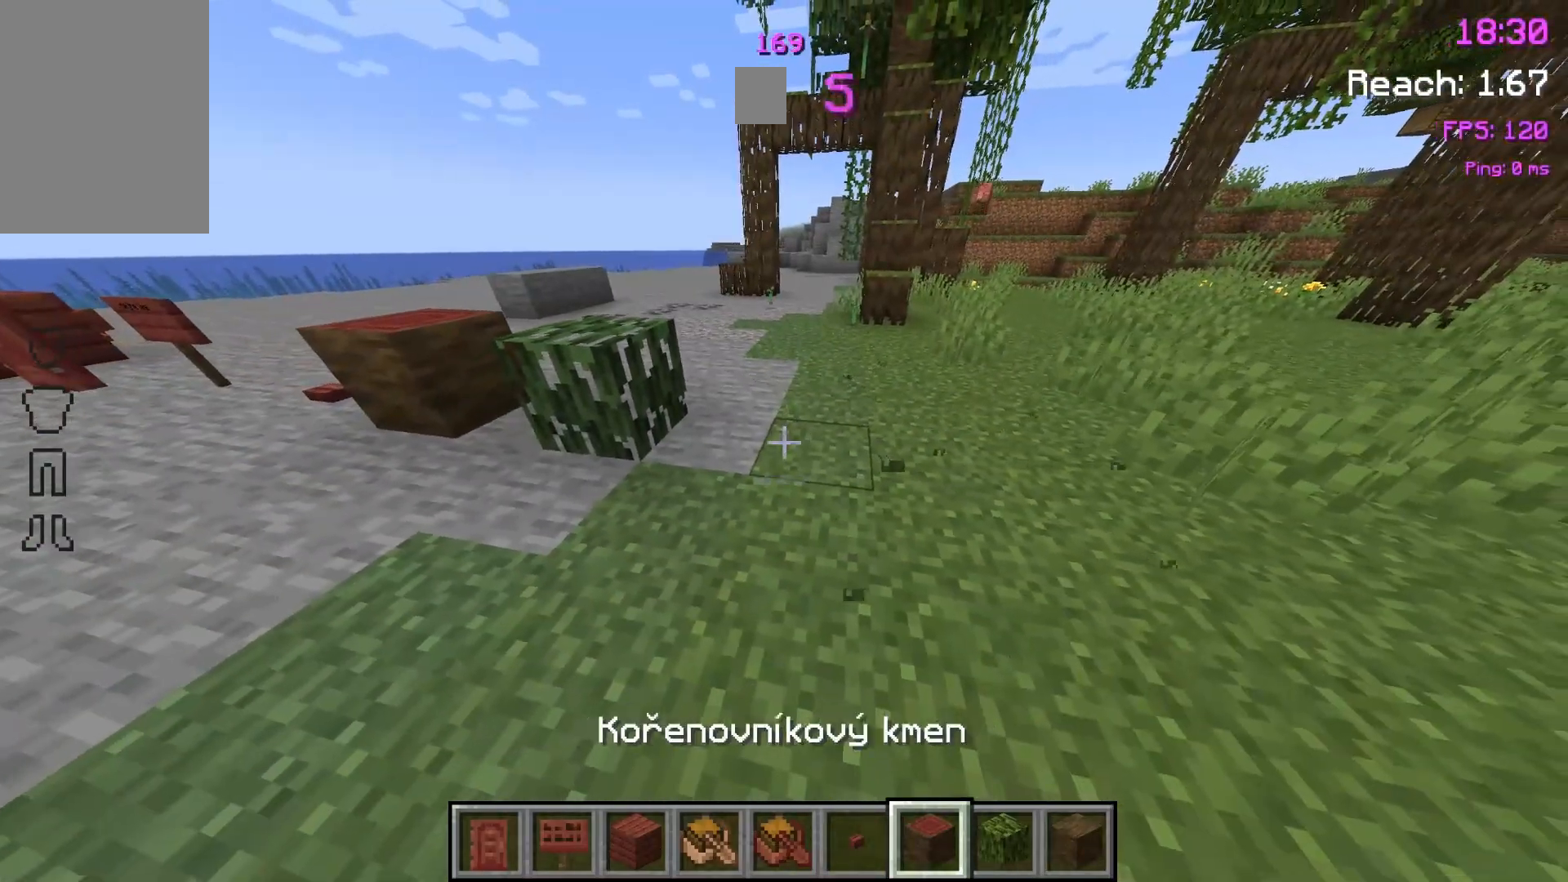
{"keys": [], "mouse": [], "events": [[133, "a", "up"]]}
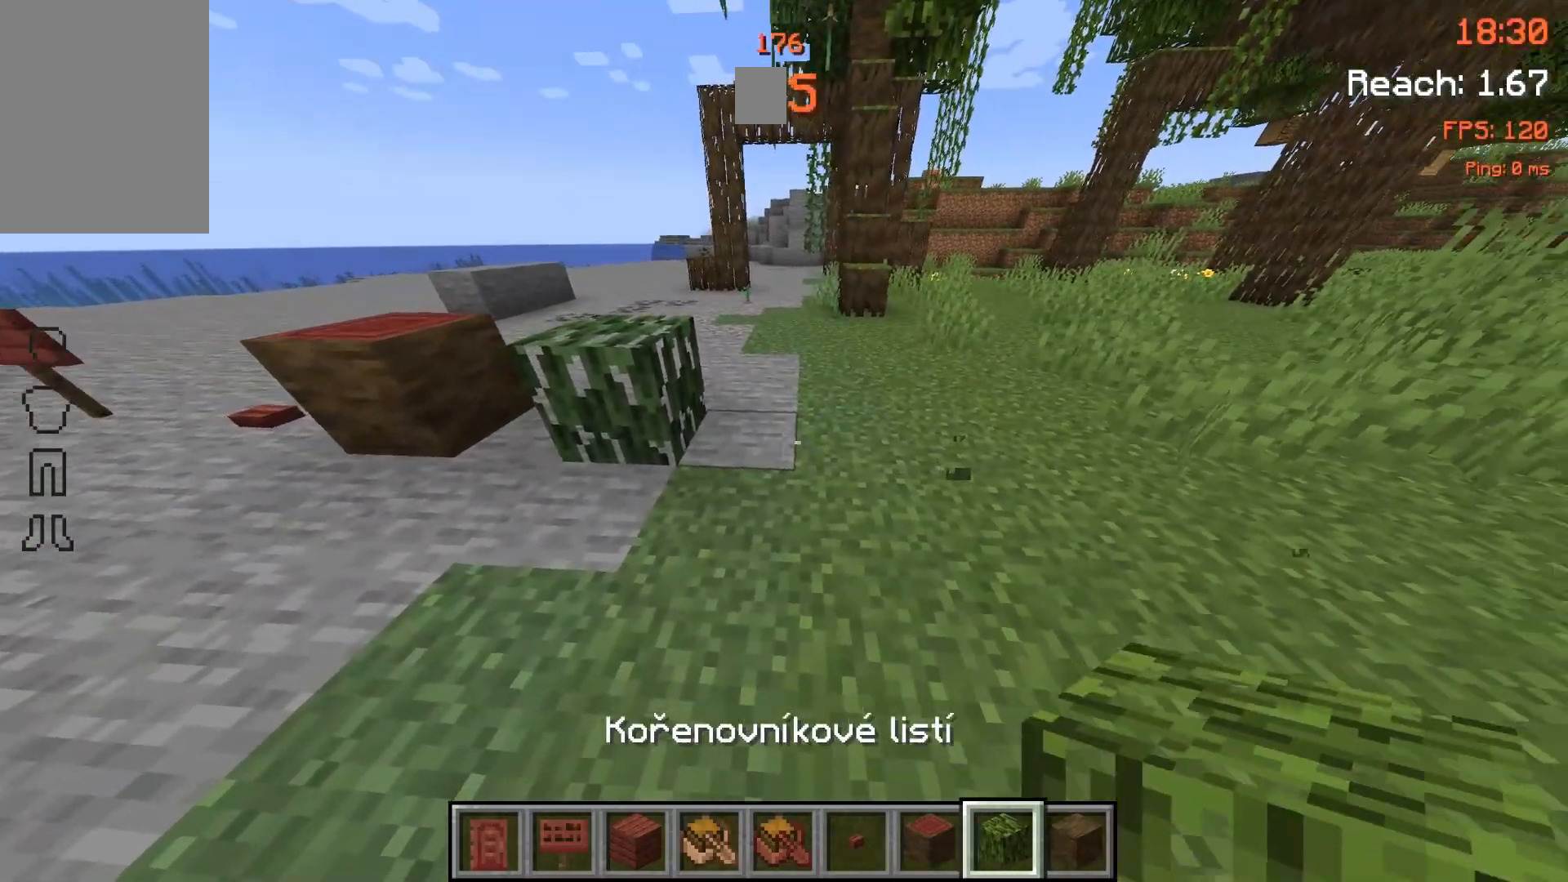
{"keys": [], "mouse": [], "events": []}
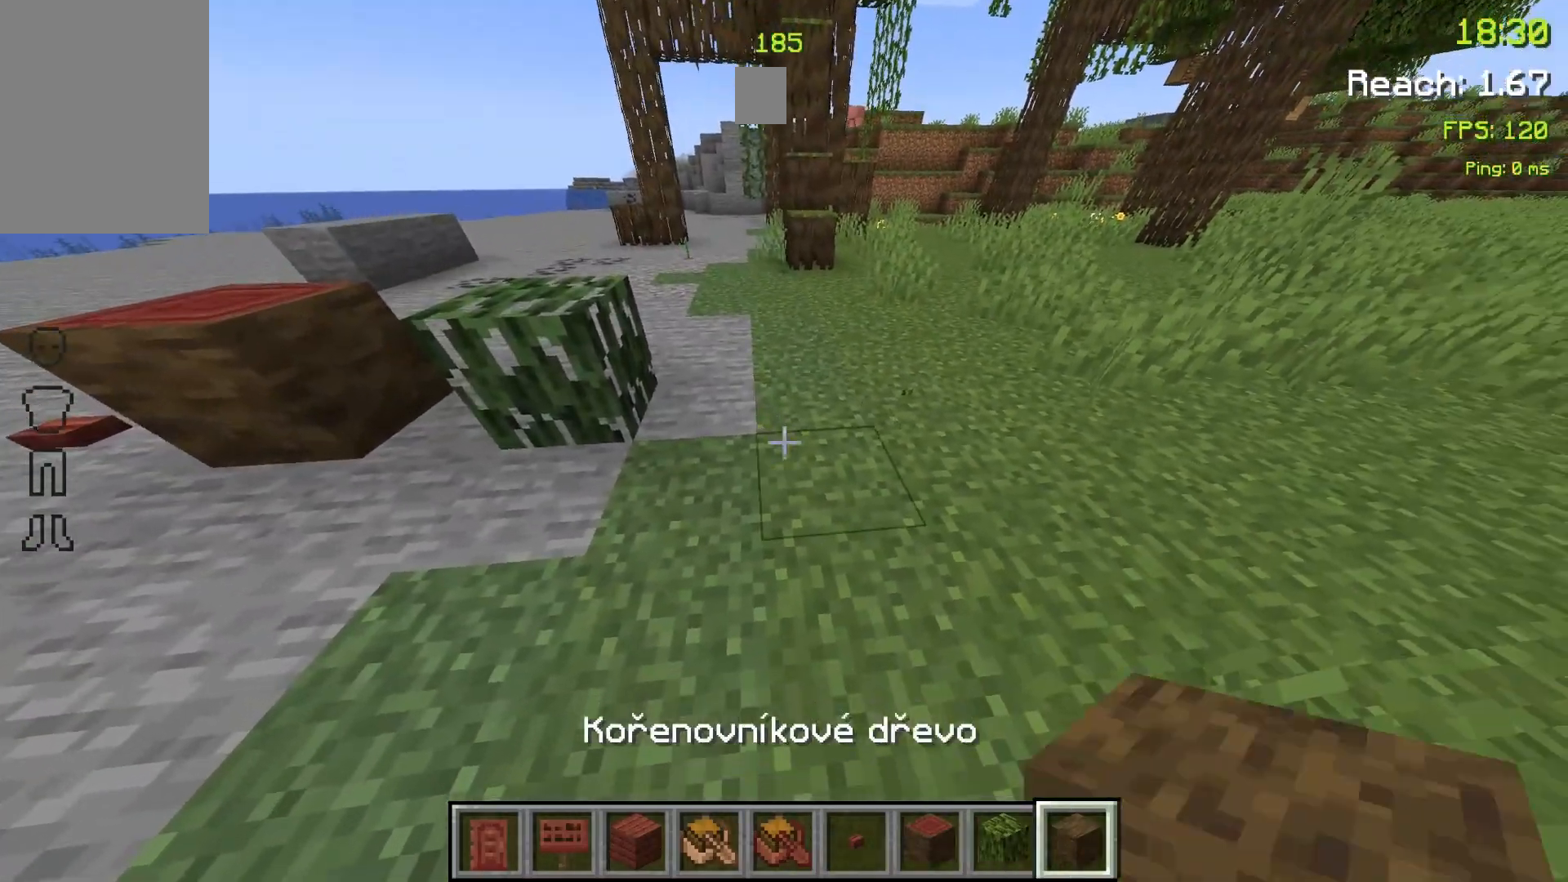
{"keys": [], "mouse": [], "events": [[233, "d", "down"], [367, "d", "up"]]}
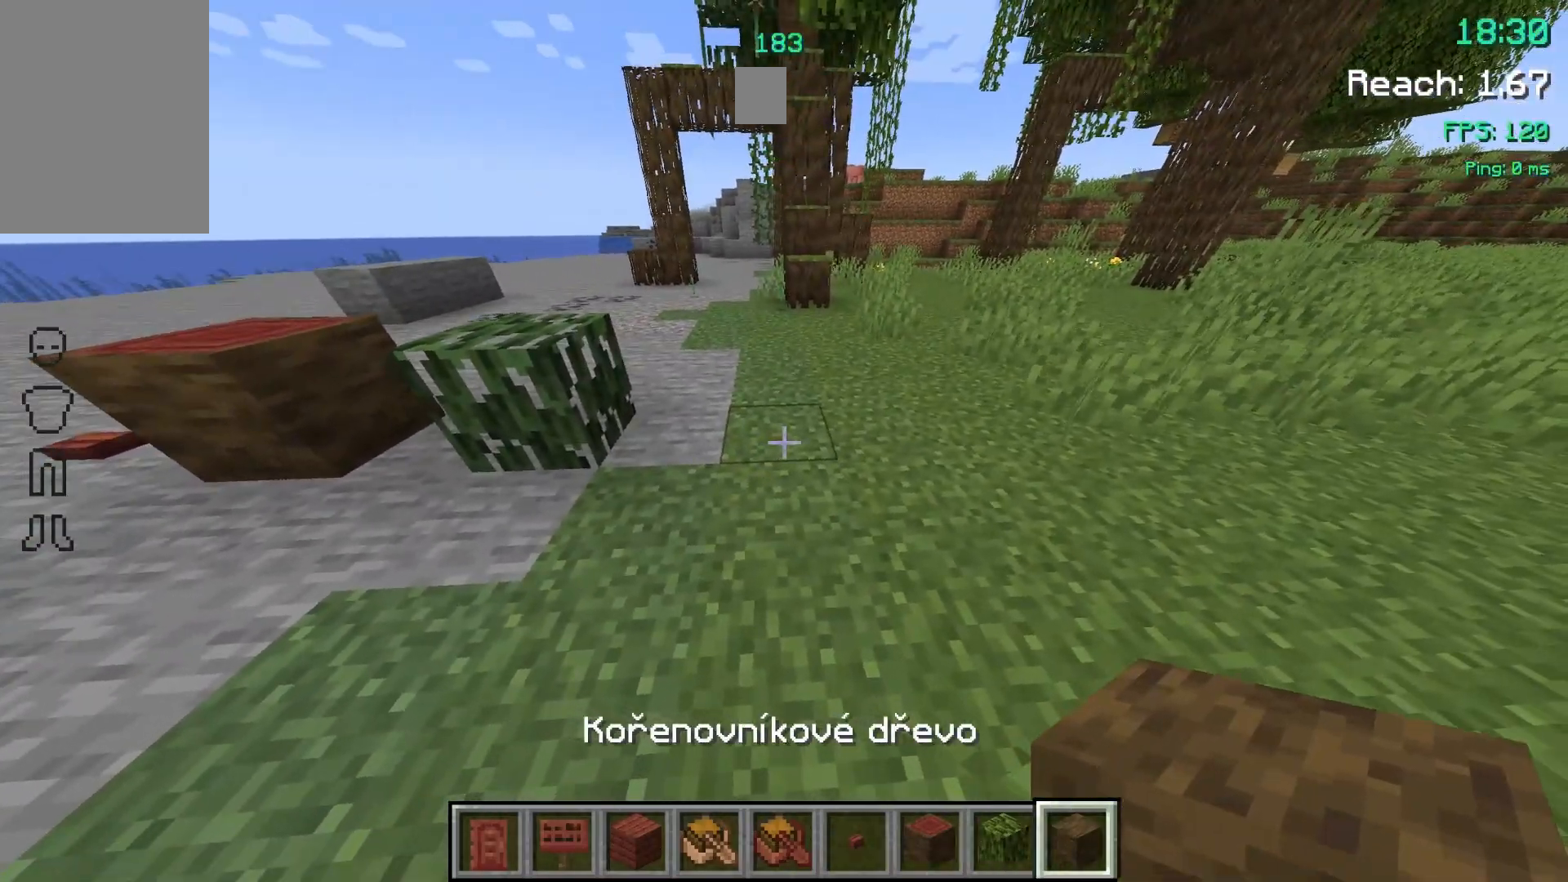
{"keys": ["s"], "mouse": [], "events": [[267, "mouse_right", "down"], [400, "mouse_right", "up"], [467, "s", "down"]]}
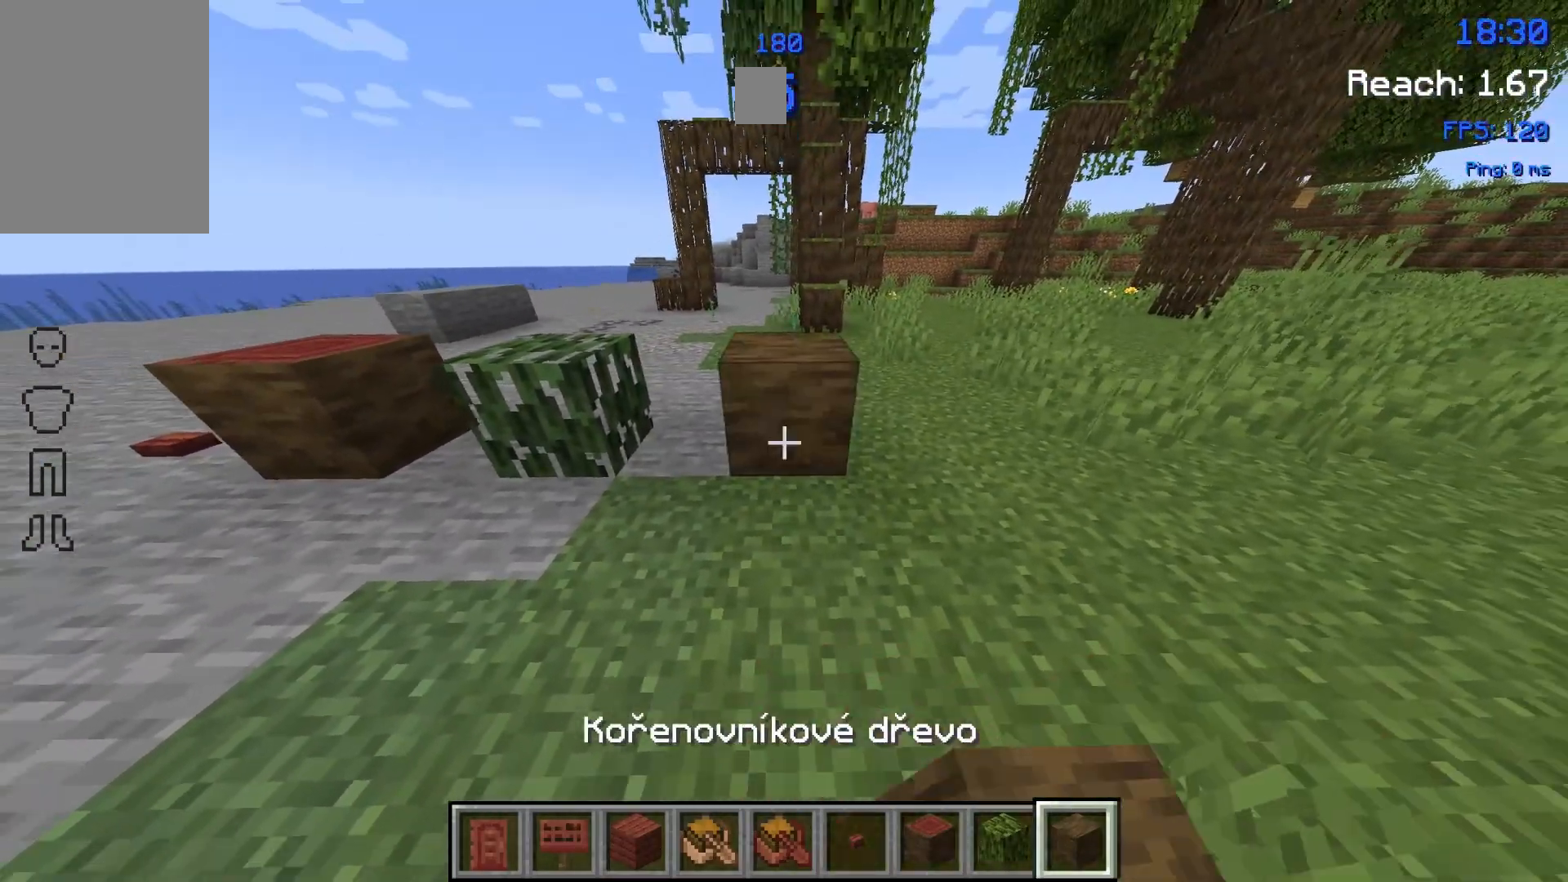
{"keys": ["a", "w"], "mouse": [], "events": [[167, "a", "down"], [300, "s", "up"], [467, "w", "down"]]}
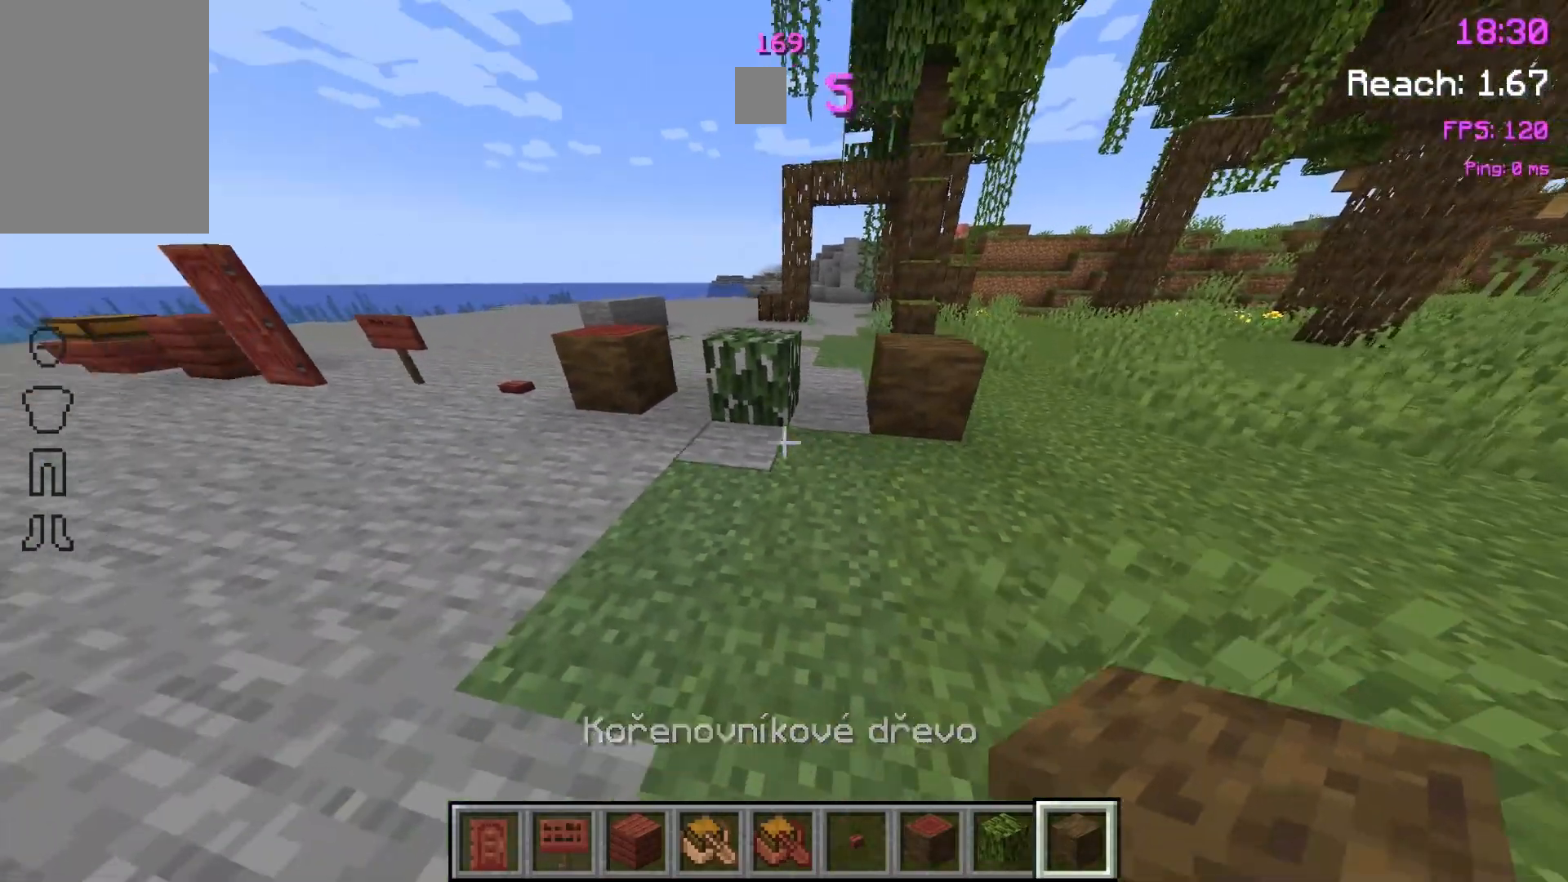
{"keys": ["a", "space"], "mouse": [], "events": [[133, "space", "down"], [267, "space", "up"], [367, "space", "down"], [367, "w", "up"]]}
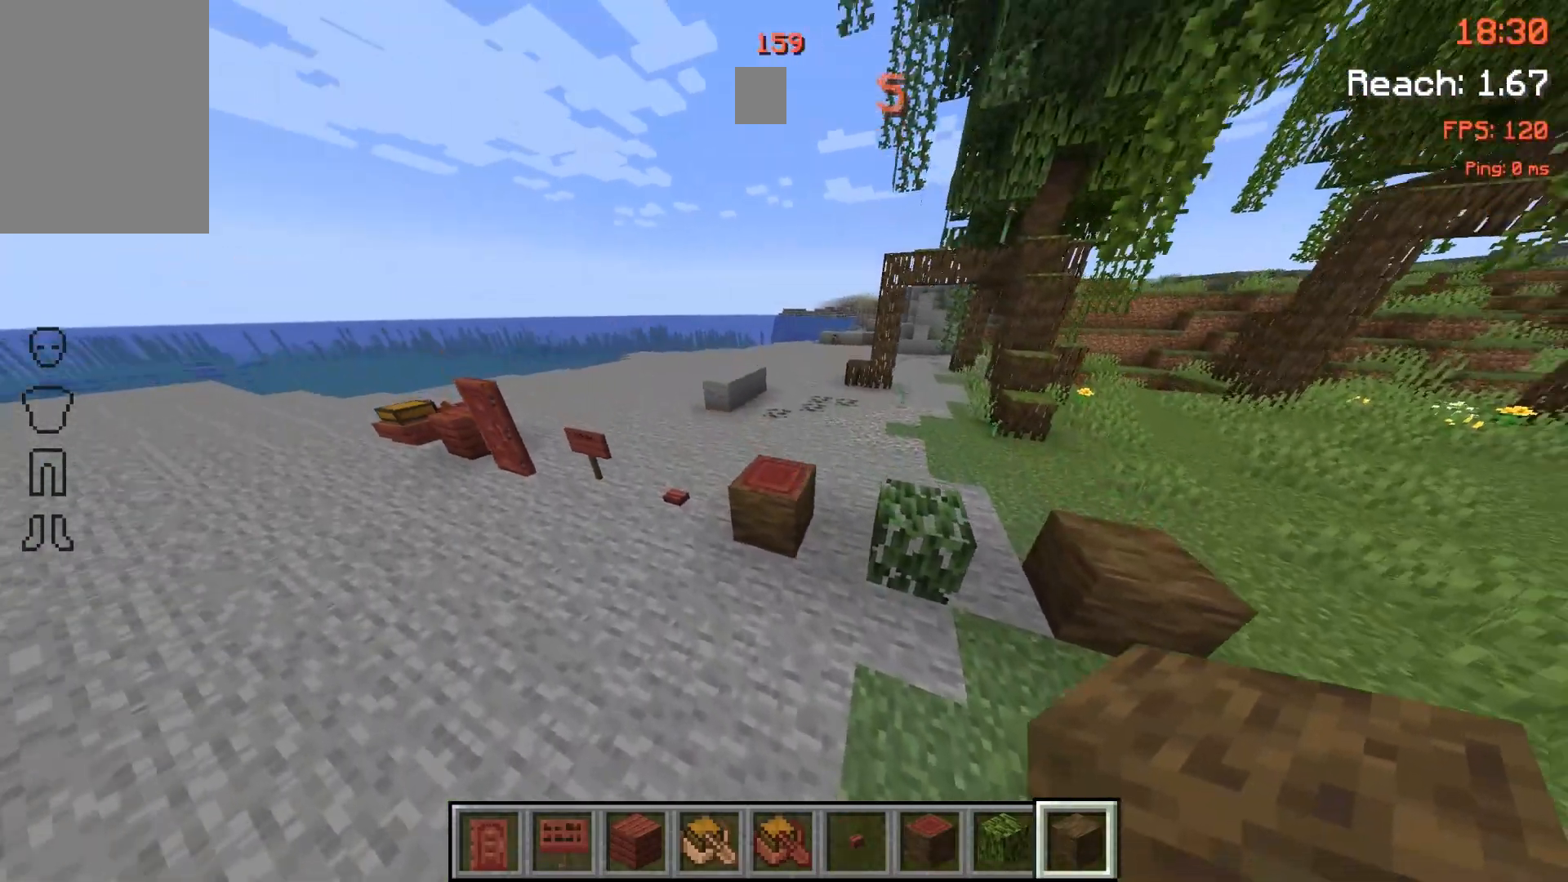
{"keys": ["a", "s"], "mouse": [], "events": [[67, "space", "up"], [467, "s", "down"]]}
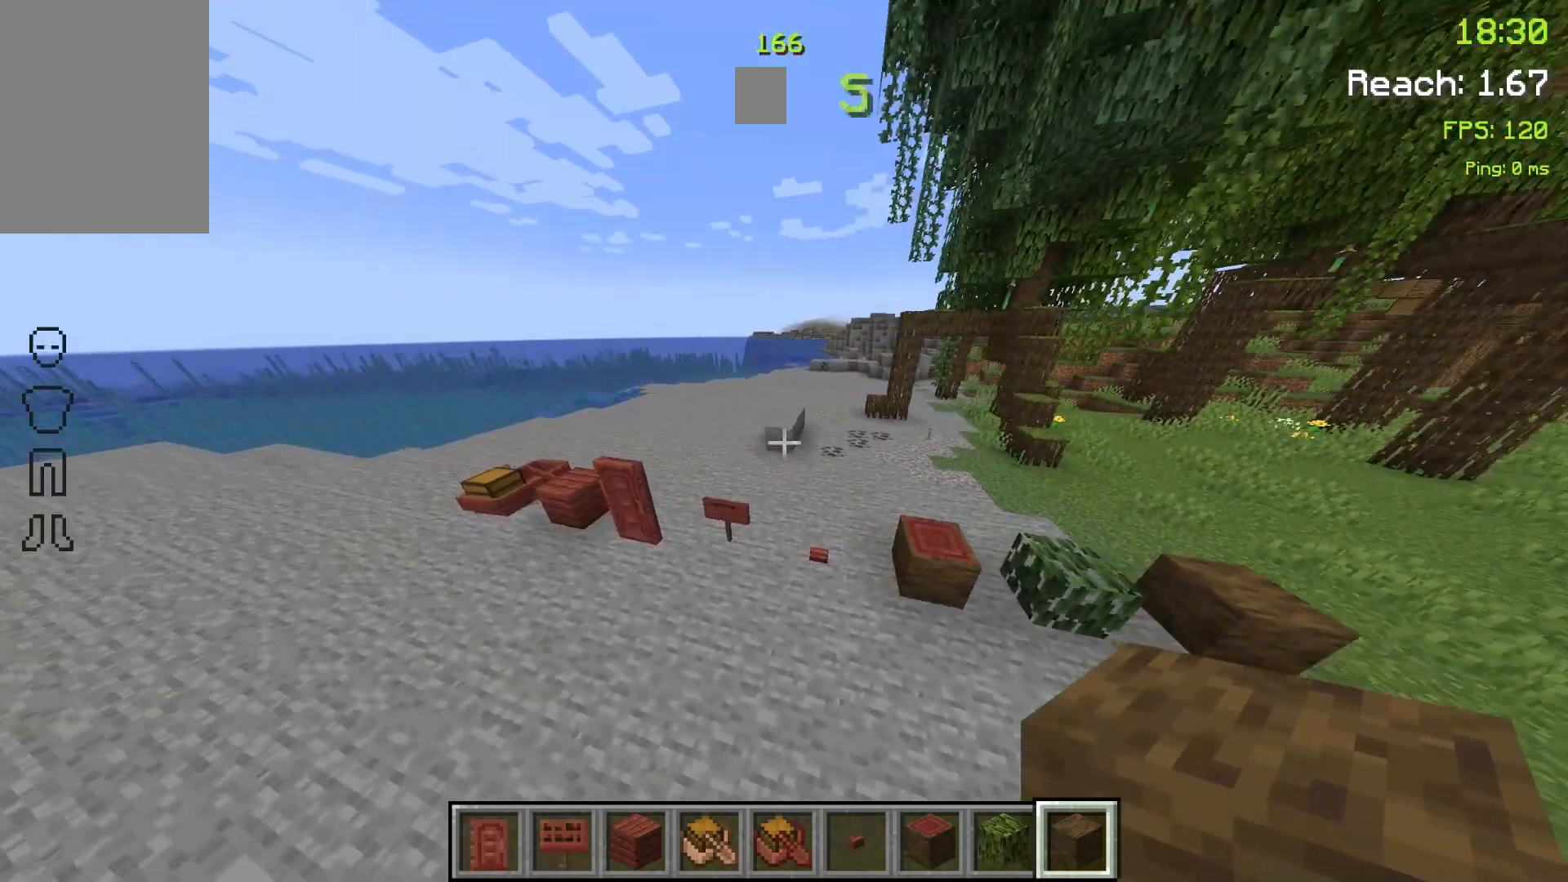
{"keys": ["s"], "mouse": [], "events": [[133, "a", "up"]]}
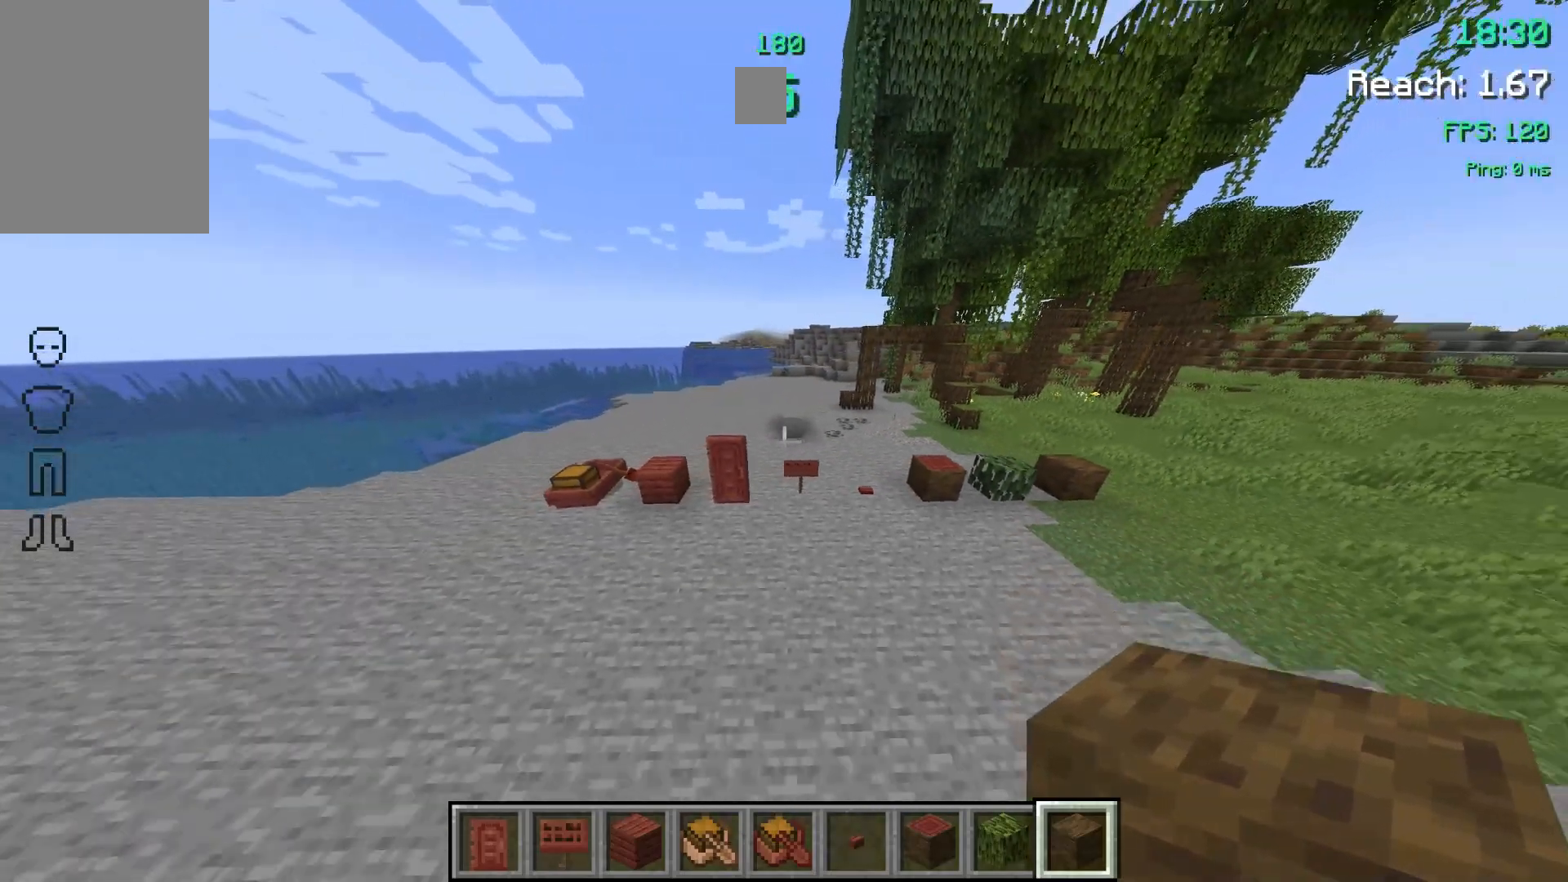
{"keys": [], "mouse": [], "events": [[233, "s", "up"], [333, "w", "down"], [433, "w", "up"]]}
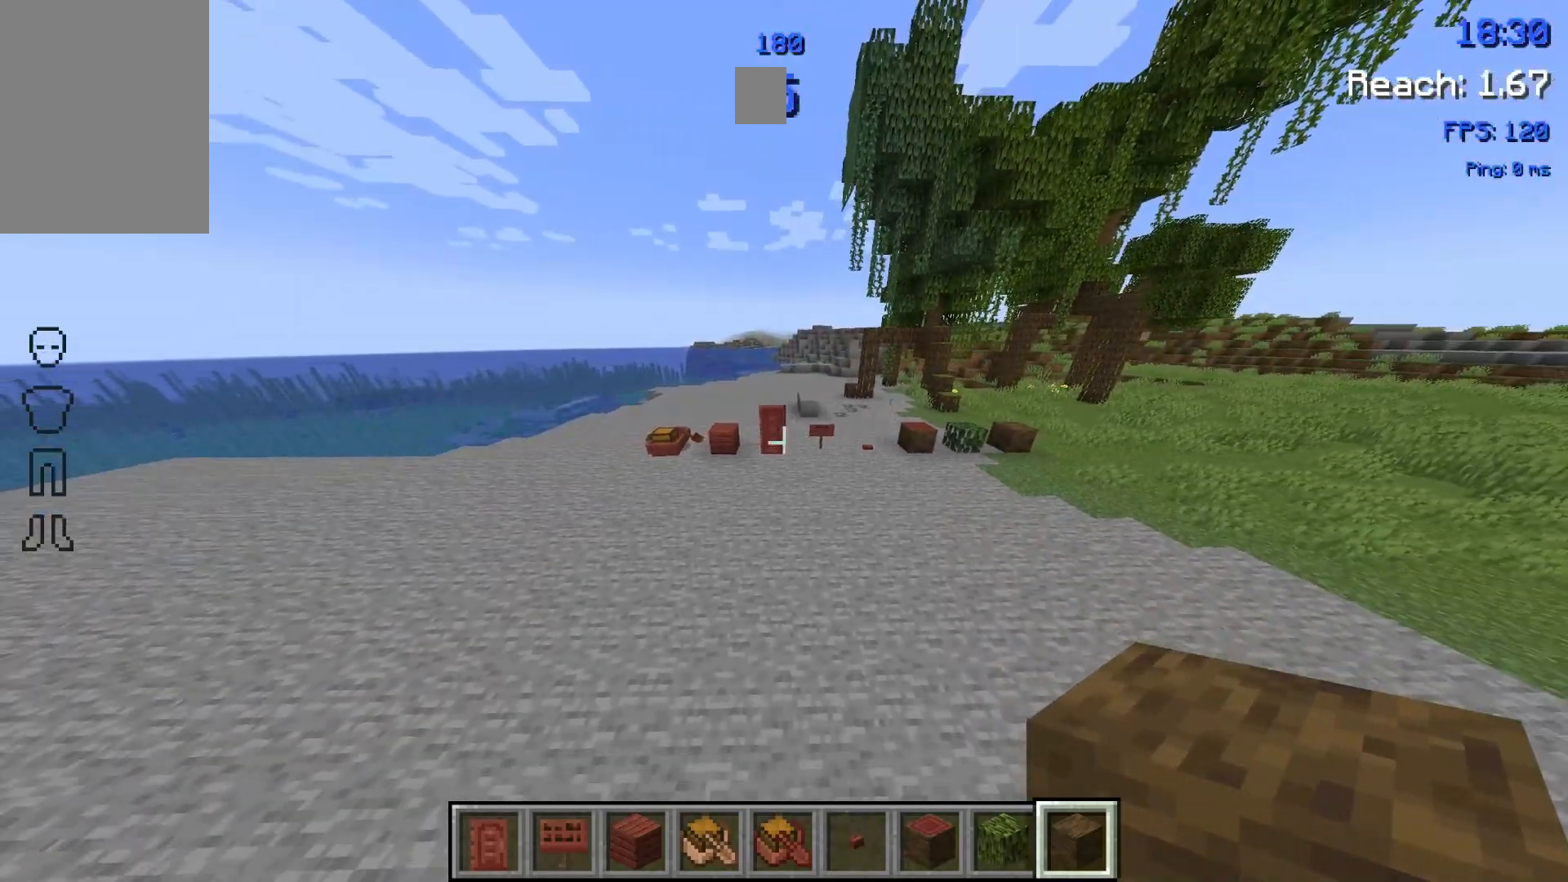
{"keys": ["w"], "mouse": [], "events": [[33, "w", "down"], [67, "space", "down"], [233, "space", "up"], [267, "a", "down"], [367, "space", "down"], [500, "a", "up"], [500, "space", "up"]]}
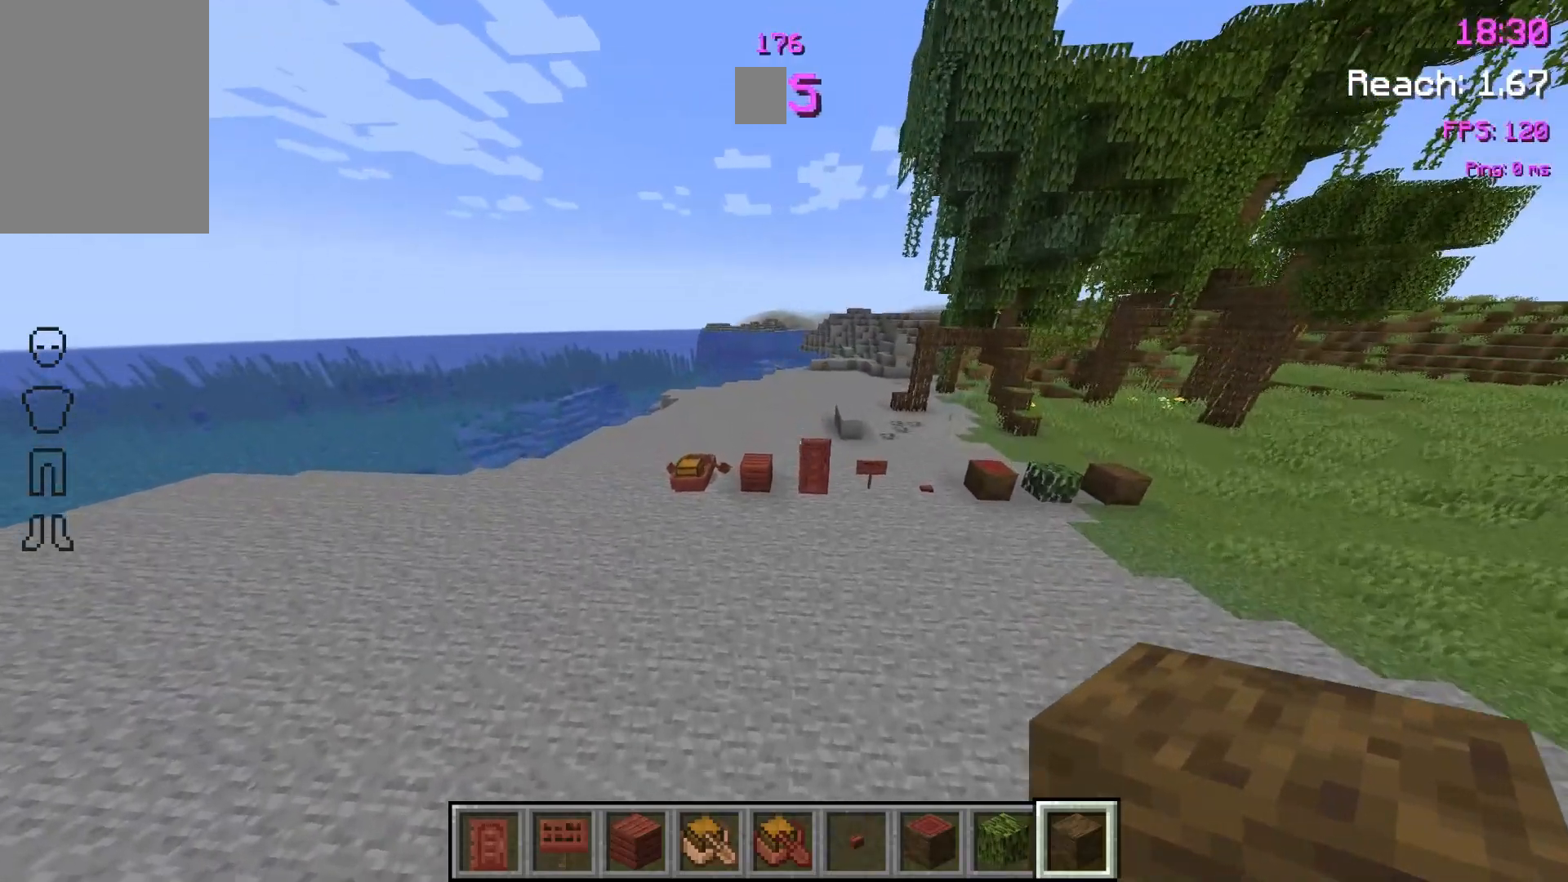
{"keys": ["w"], "mouse": [], "events": [[300, "w", "up"], [433, "w", "down"]]}
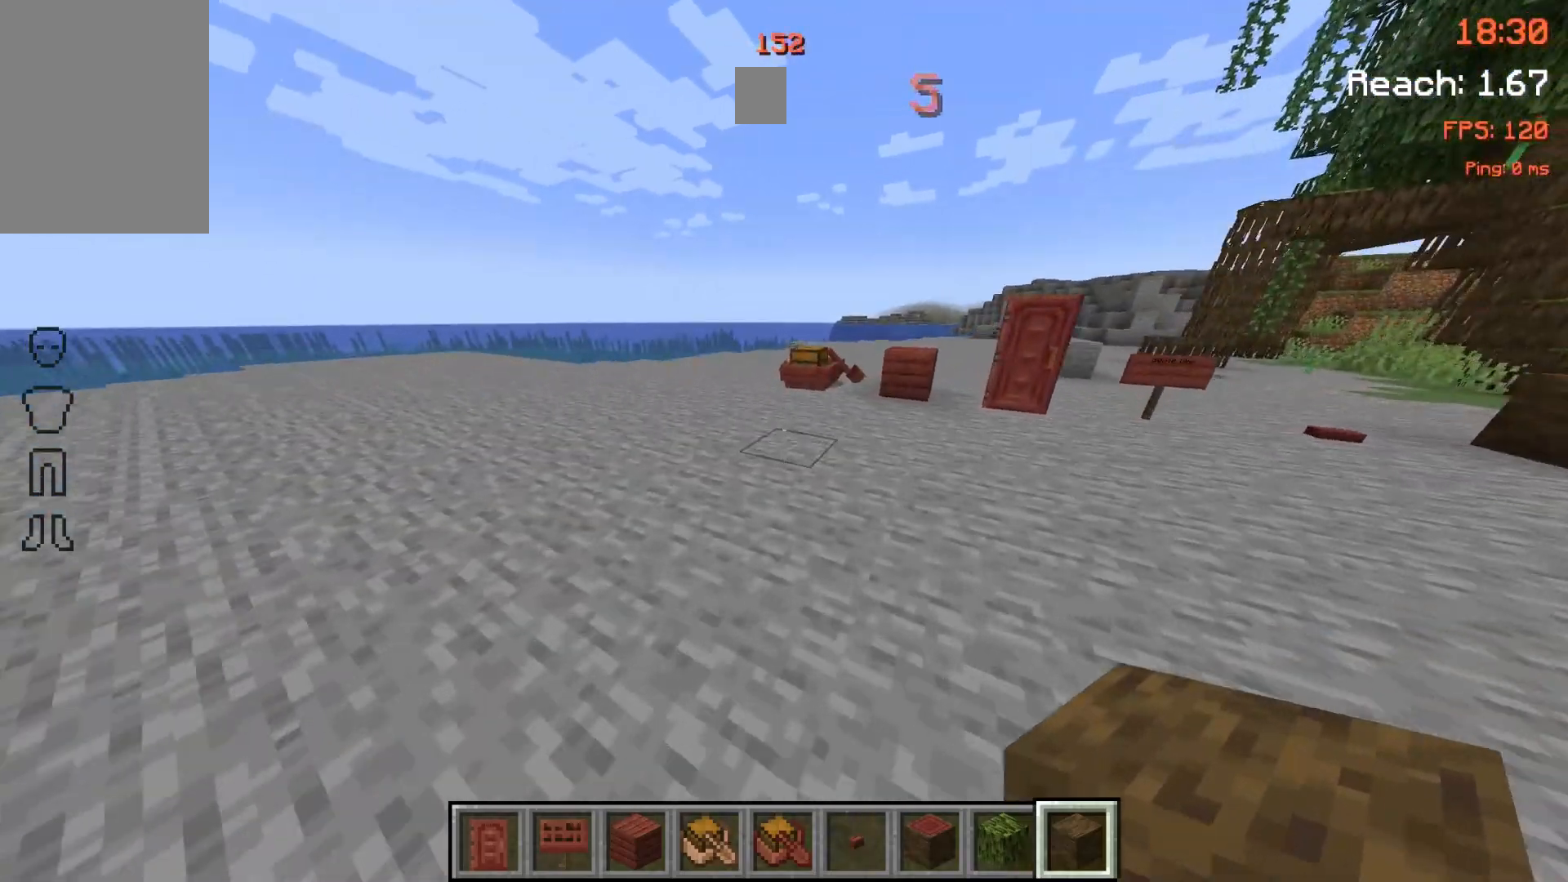
{"keys": [], "mouse": [], "events": [[33, "w", "up"], [133, "w", "down"], [400, "w", "up"]]}